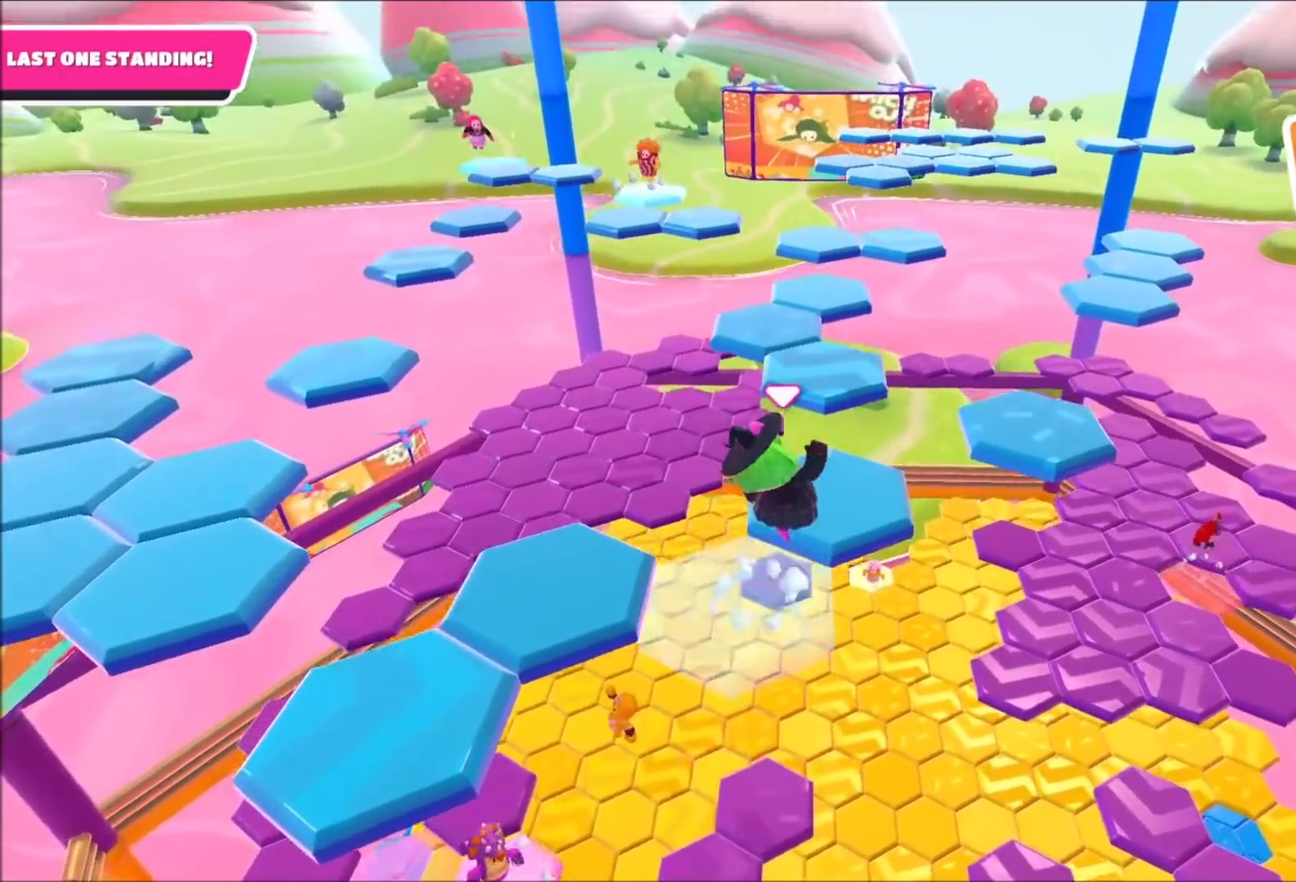
Gameplay with a controller (PlayStation layout); each line is a JSON object with the inputs held at the frame after it. "events" lists button and stick changes between this image and that frame as [ms after this image, input, new state], when the widget could be followed in between.
{"buttons": [], "left_stick": "center", "right_stick": "left", "events": [[66, "left_stick", "center"], [267, "right_stick", "left"], [333, "left_stick", "up"], [400, "left_stick", "center"]]}
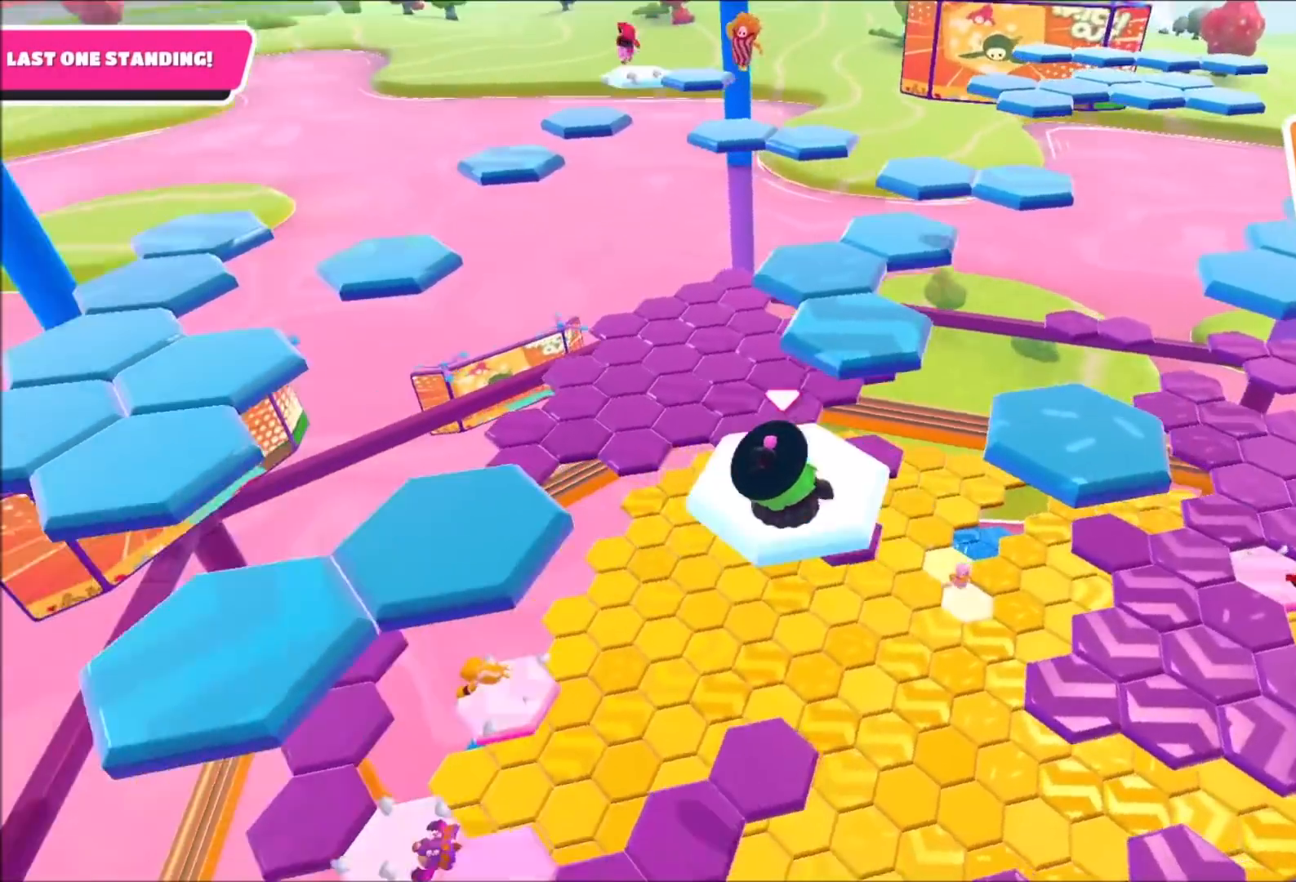
{"buttons": [], "left_stick": "left", "right_stick": "center", "events": [[33, "left_stick", "up-left"], [33, "right_stick", "center"], [234, "left_stick", "left"], [367, "CROSS", "down"], [501, "CROSS", "up"]]}
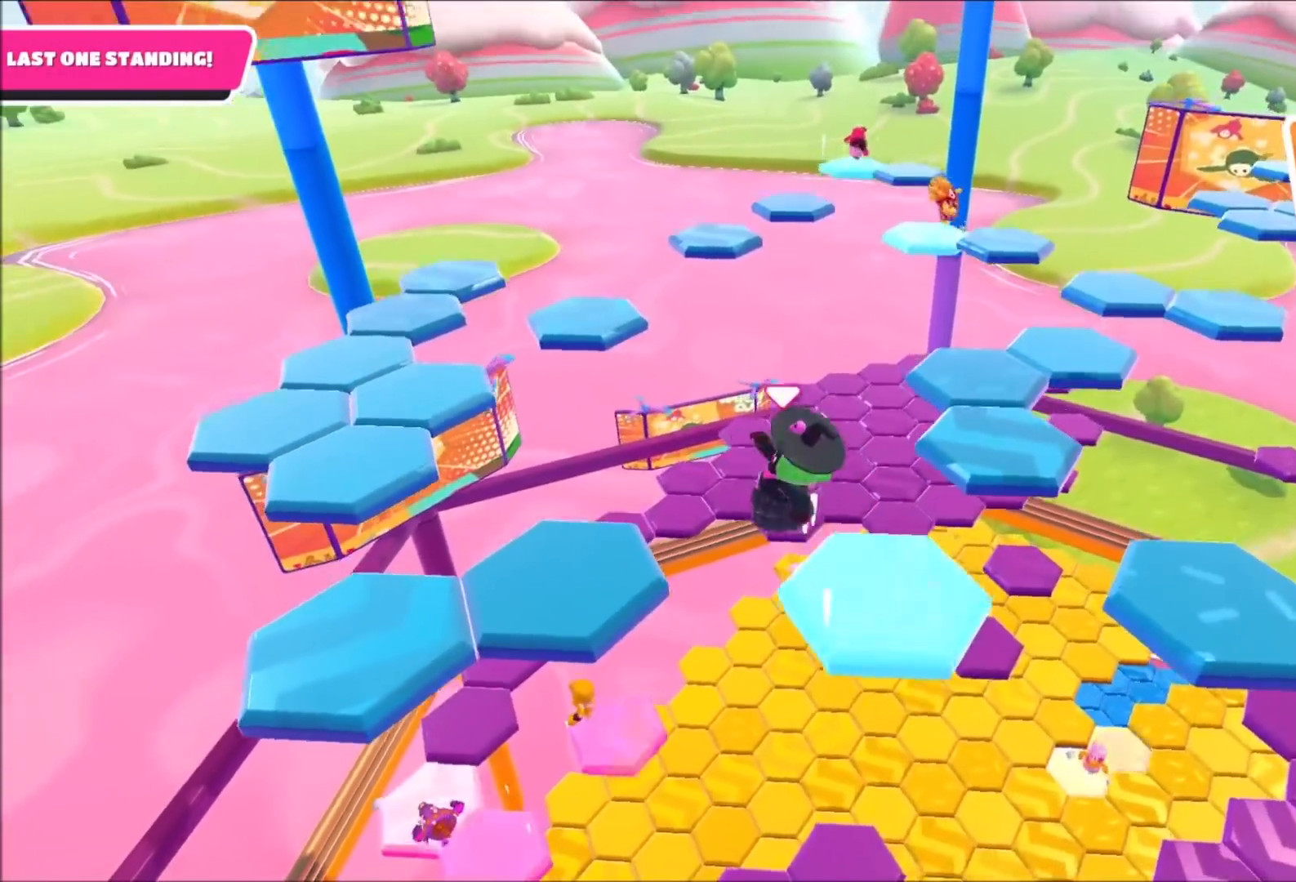
{"buttons": [], "left_stick": "center", "right_stick": "right", "events": [[166, "left_stick", "down-left"], [300, "right_stick", "right"], [333, "left_stick", "left"], [500, "left_stick", "center"]]}
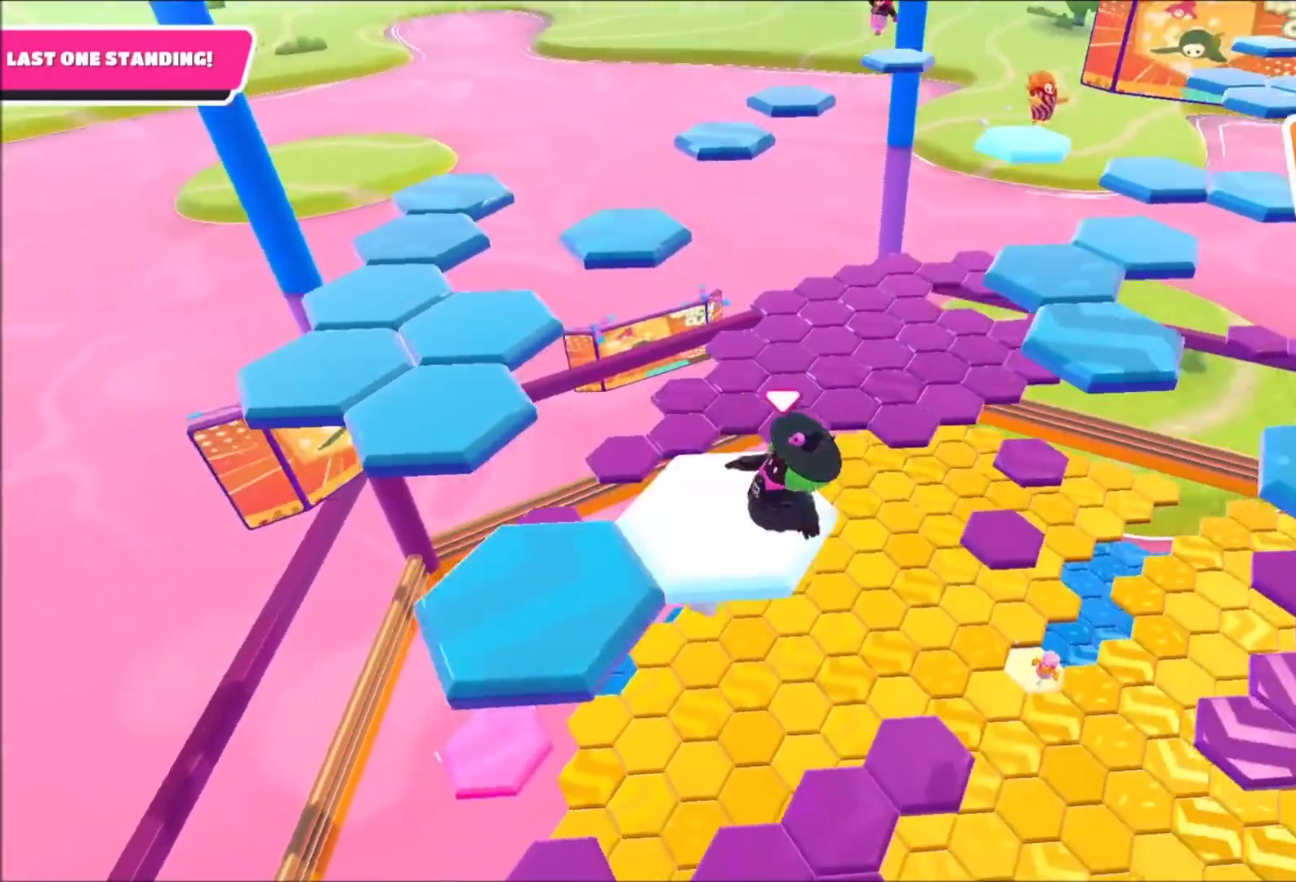
{"buttons": [], "left_stick": "down-left", "right_stick": "center", "events": [[100, "right_stick", "center"], [334, "left_stick", "down-left"]]}
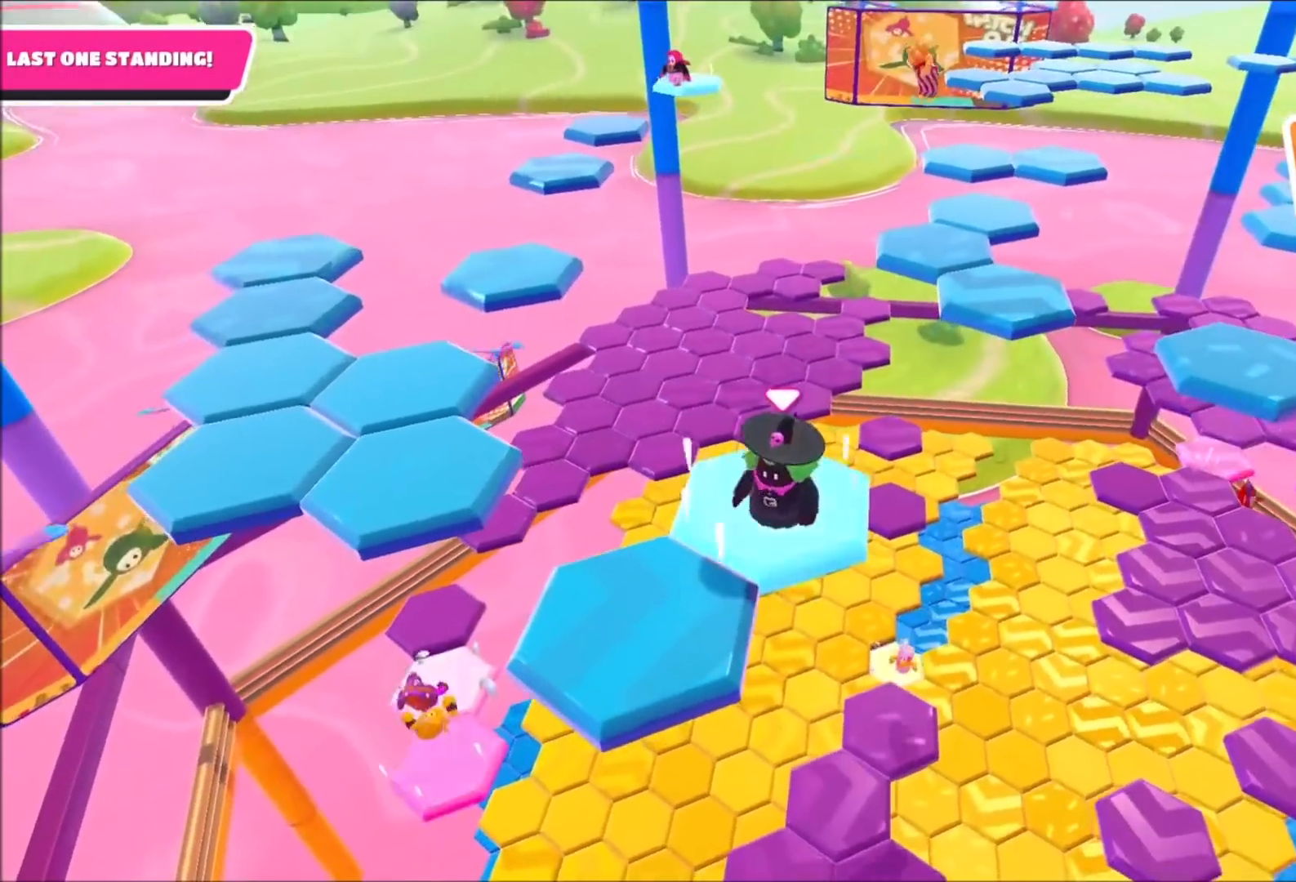
{"buttons": [], "left_stick": "up", "right_stick": "right", "events": [[34, "CROSS", "down"], [134, "CROSS", "up"], [234, "left_stick", "left"], [467, "left_stick", "up"], [467, "right_stick", "right"]]}
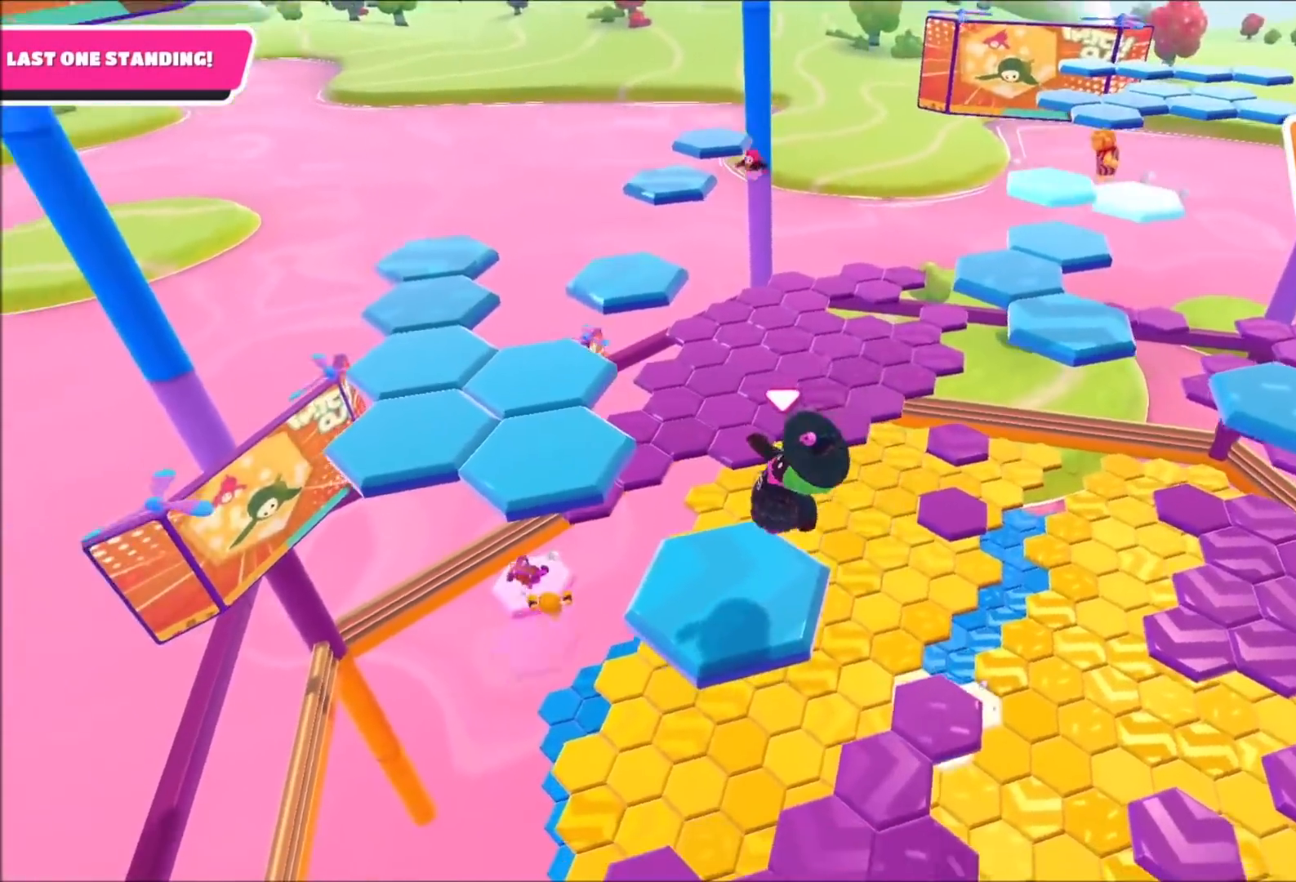
{"buttons": [], "left_stick": "up-left", "right_stick": "center", "events": [[100, "left_stick", "center"], [167, "right_stick", "center"], [267, "left_stick", "up-left"]]}
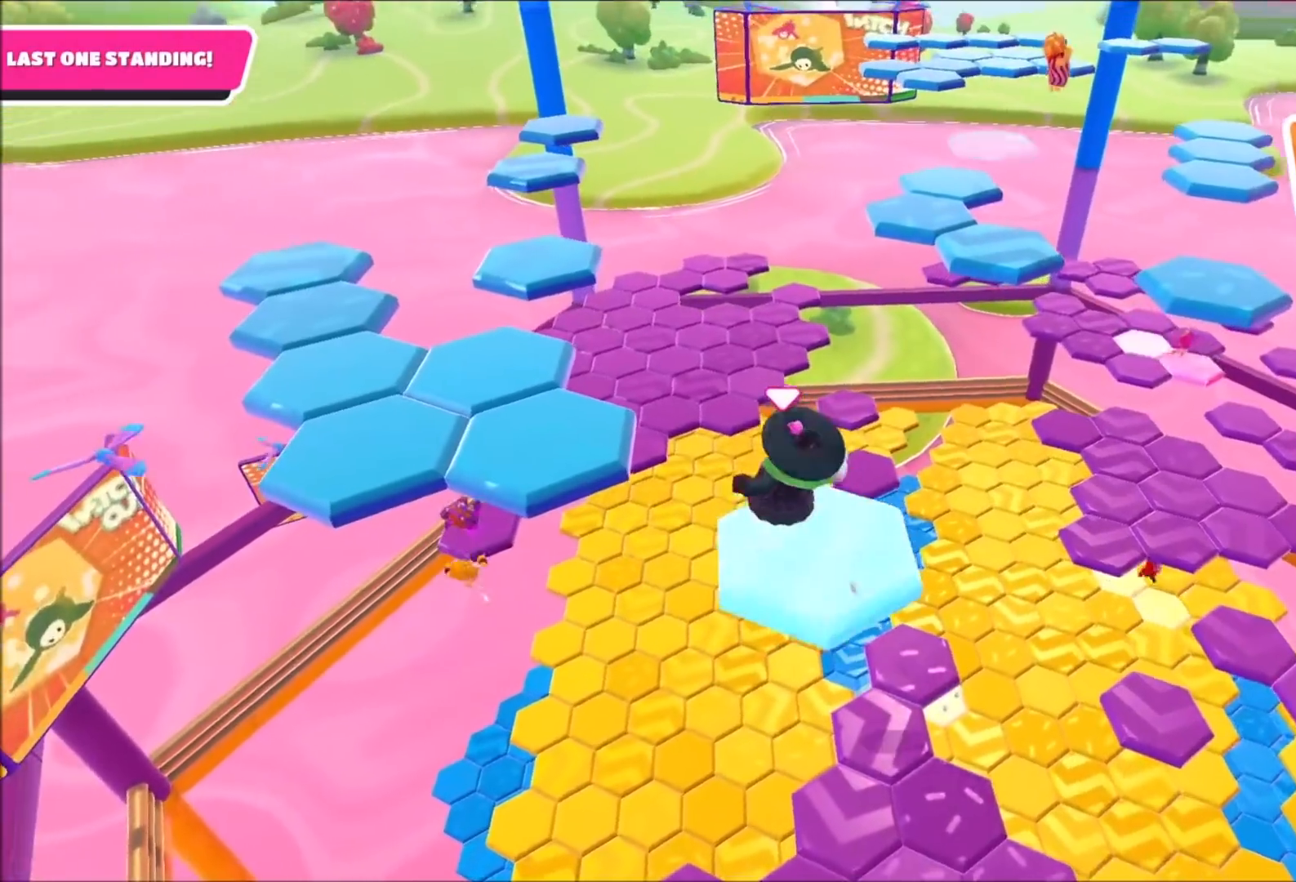
{"buttons": [], "left_stick": "up-right", "right_stick": "right", "events": [[134, "CROSS", "down"], [267, "CROSS", "up"], [434, "right_stick", "right"], [501, "left_stick", "up-right"]]}
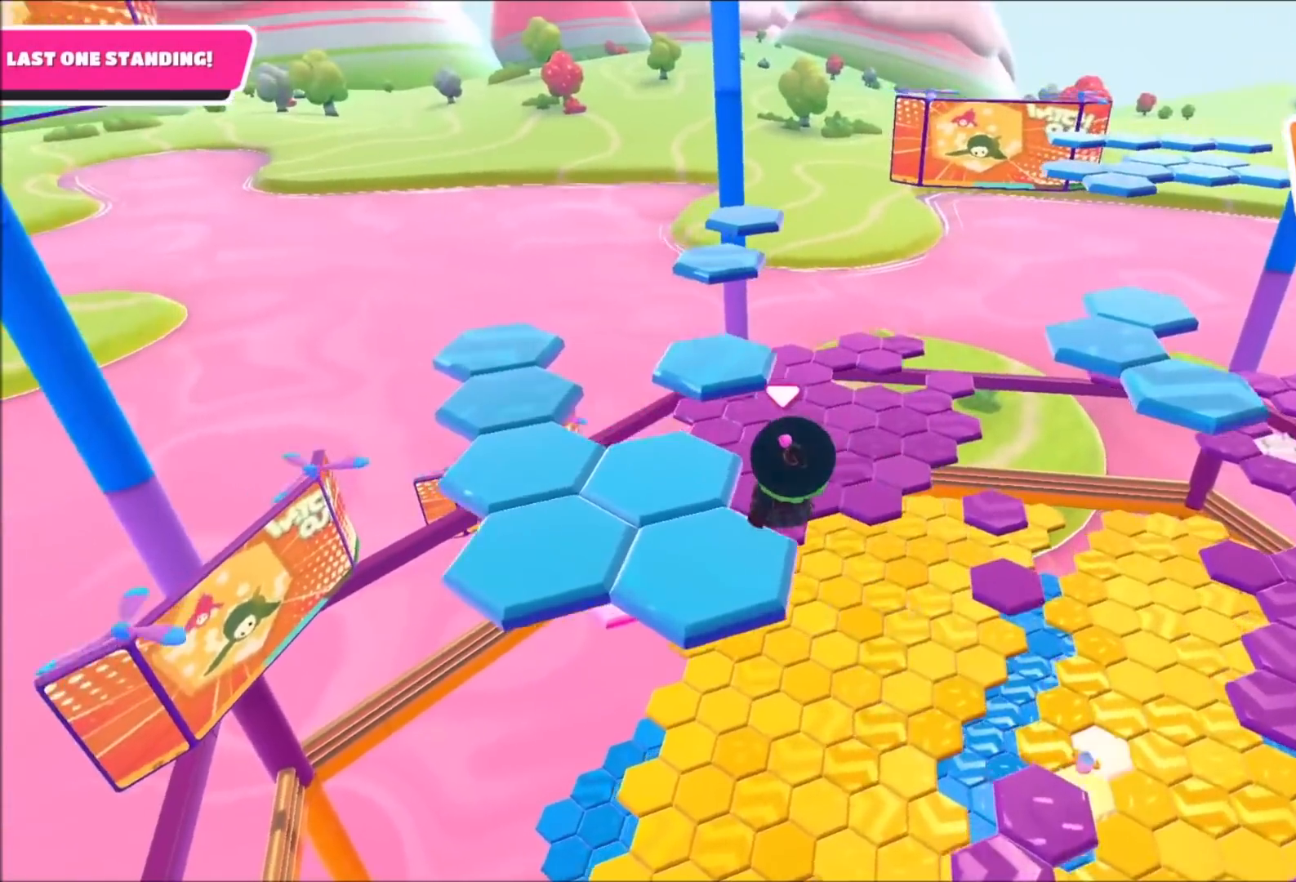
{"buttons": [], "left_stick": "center", "right_stick": "center", "events": [[66, "left_stick", "down-right"], [233, "left_stick", "center"], [300, "right_stick", "center"]]}
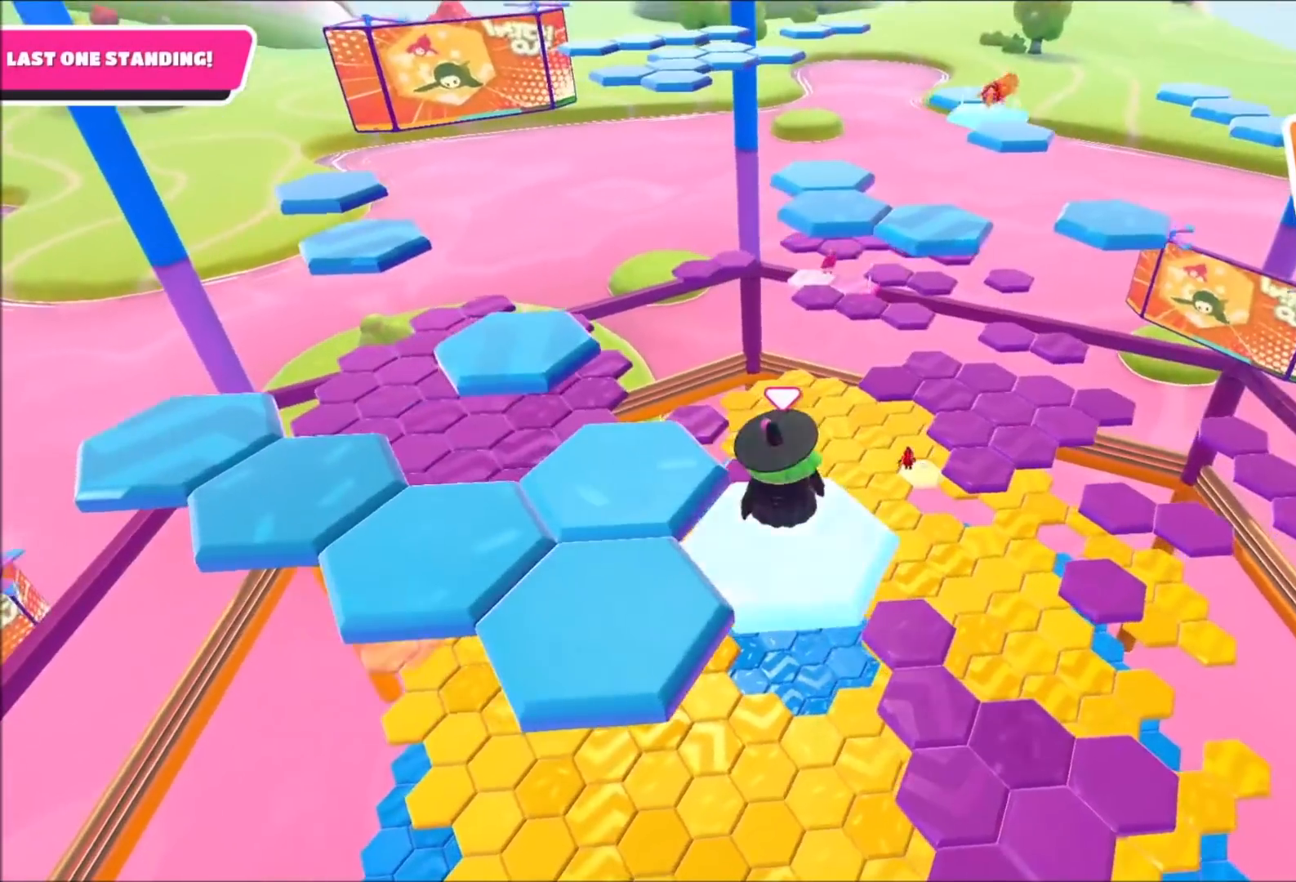
{"buttons": [], "left_stick": "left", "right_stick": "center", "events": [[100, "left_stick", "down-left"], [267, "CROSS", "down"], [401, "CROSS", "up"], [501, "left_stick", "left"]]}
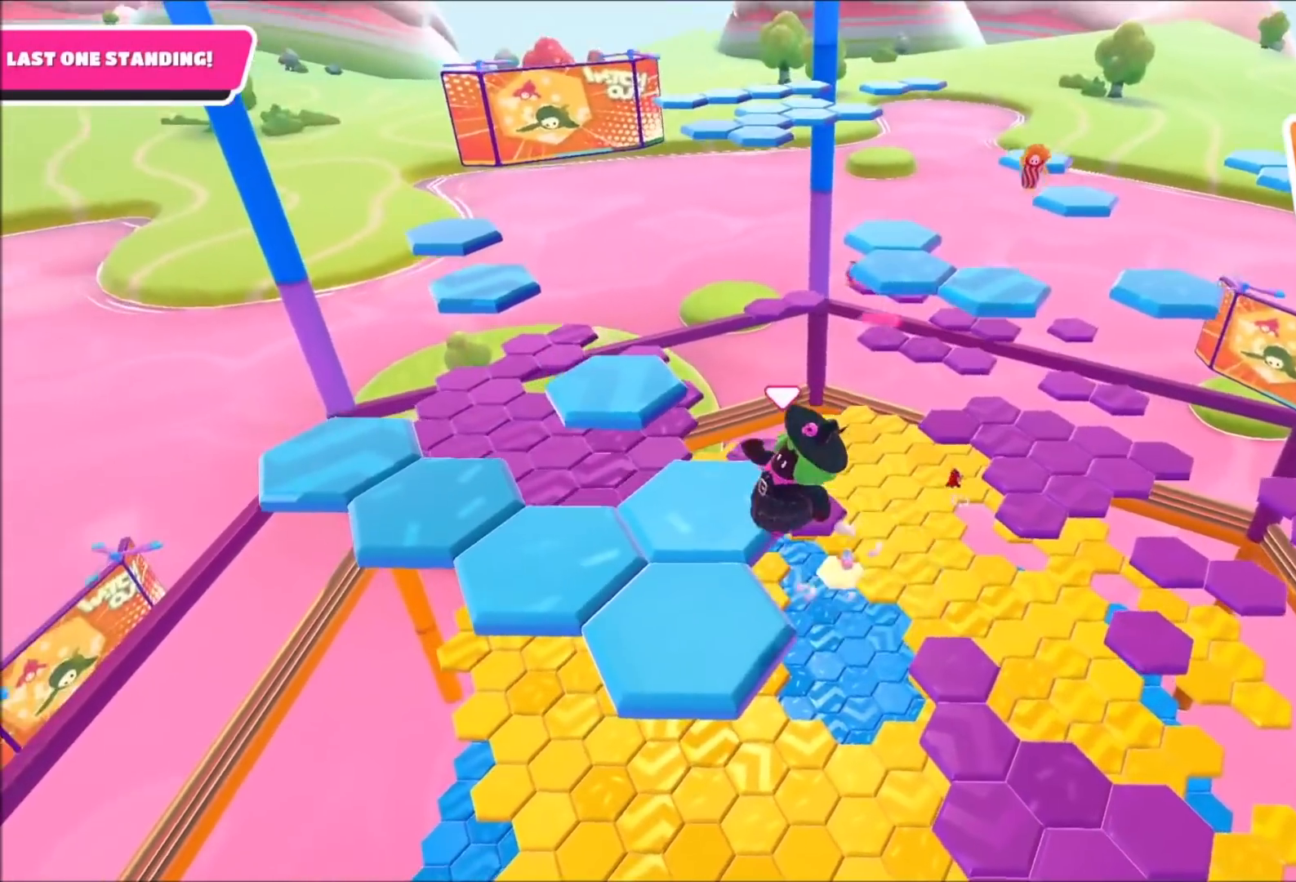
{"buttons": [], "left_stick": "center", "right_stick": "center", "events": [[167, "left_stick", "up"], [200, "right_stick", "right"], [267, "left_stick", "up-right"], [367, "left_stick", "center"], [400, "right_stick", "center"]]}
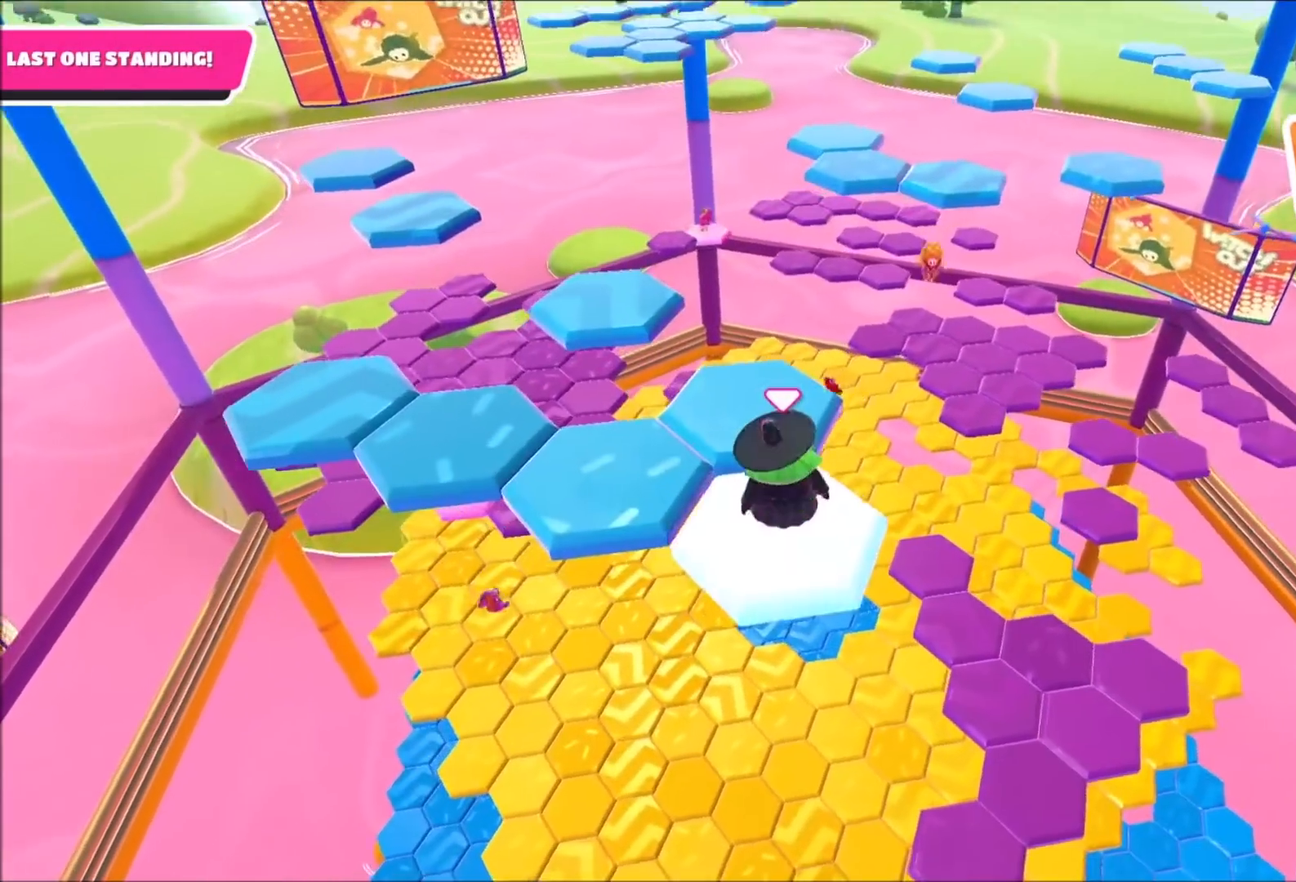
{"buttons": [], "left_stick": "up", "right_stick": "center", "events": [[334, "left_stick", "up"], [434, "CROSS", "down"], [501, "CROSS", "up"]]}
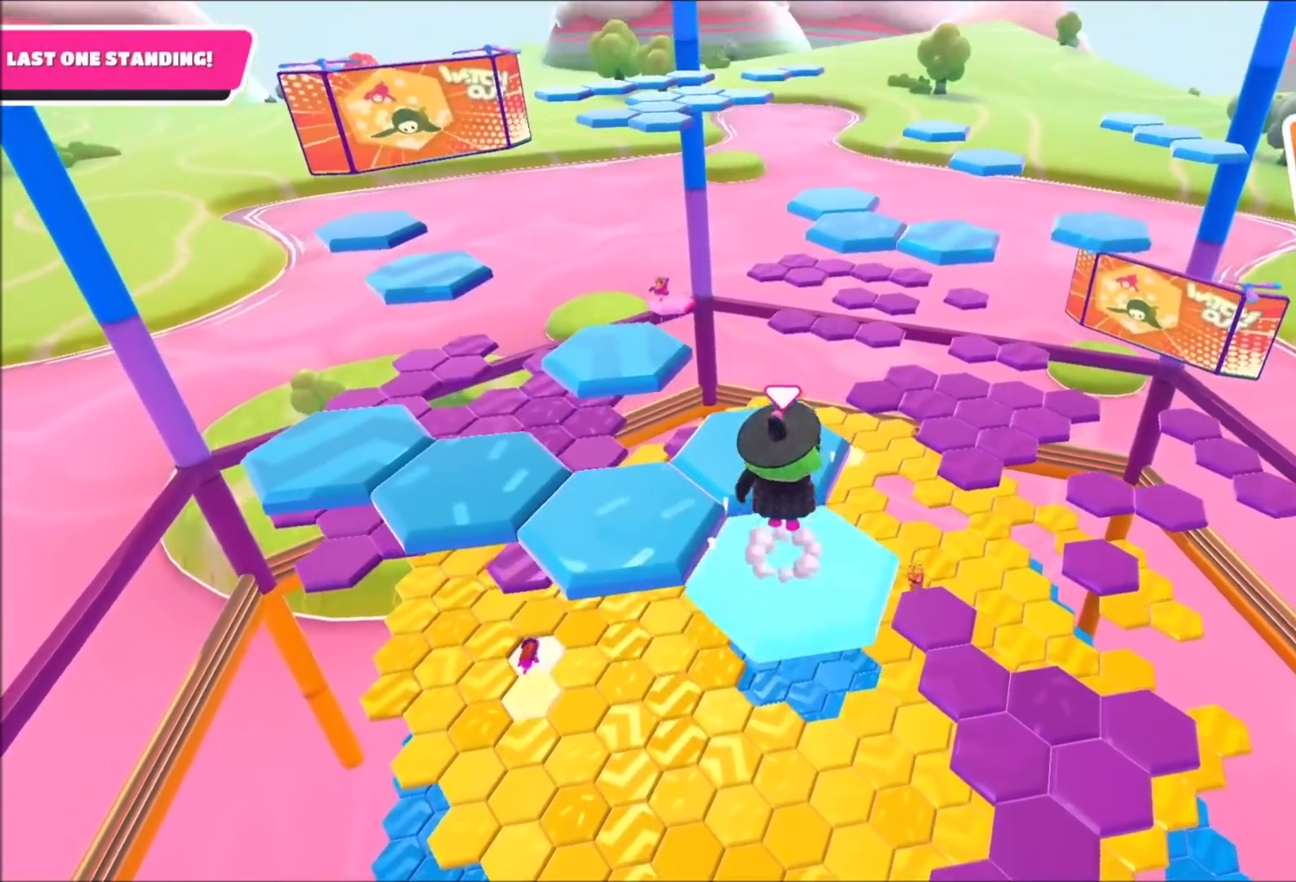
{"buttons": [], "left_stick": "center", "right_stick": "down-left", "events": [[100, "right_stick", "down-left"], [267, "left_stick", "center"]]}
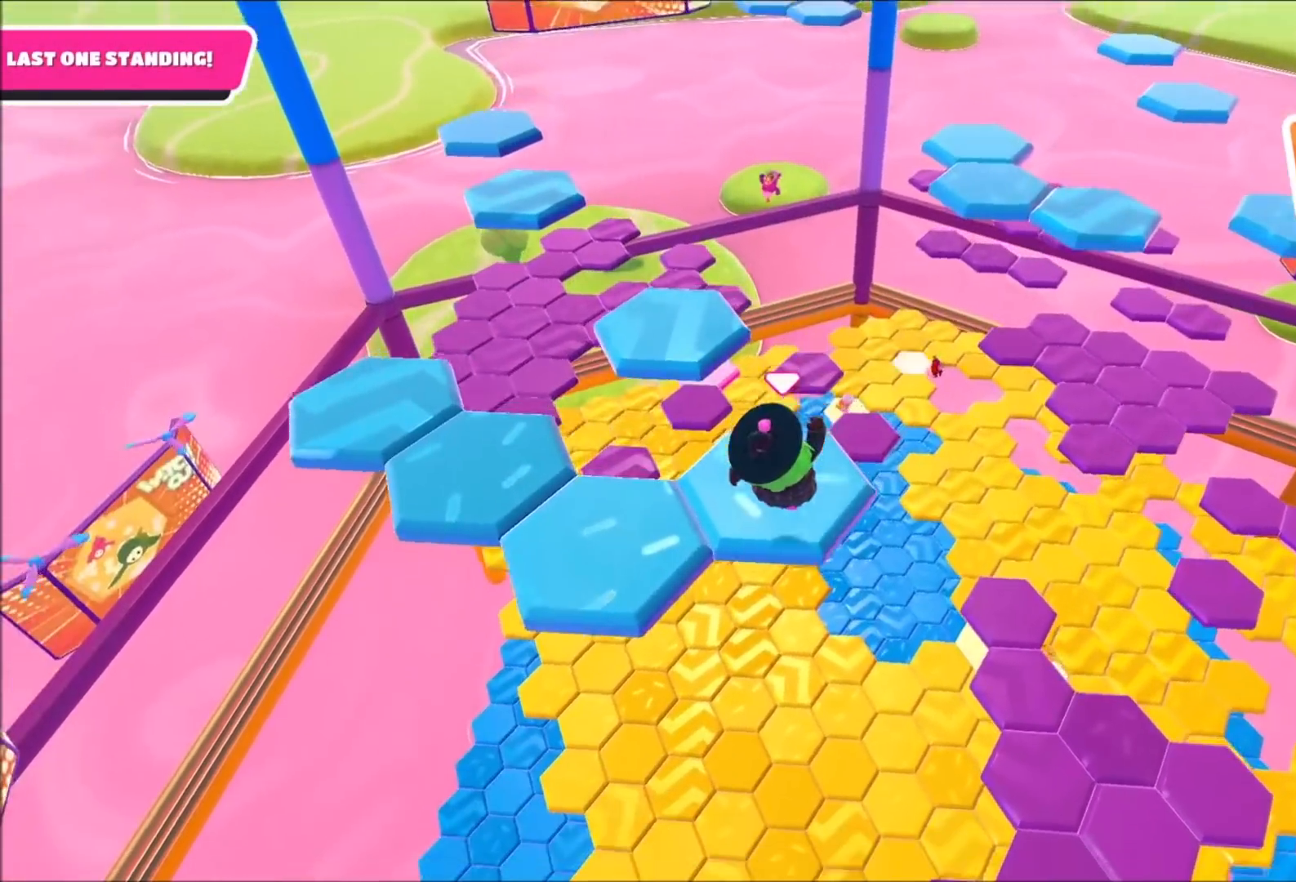
{"buttons": ["CROSS"], "left_stick": "down-left", "right_stick": "center", "events": [[67, "right_stick", "center"], [267, "left_stick", "down-left"], [501, "CROSS", "down"]]}
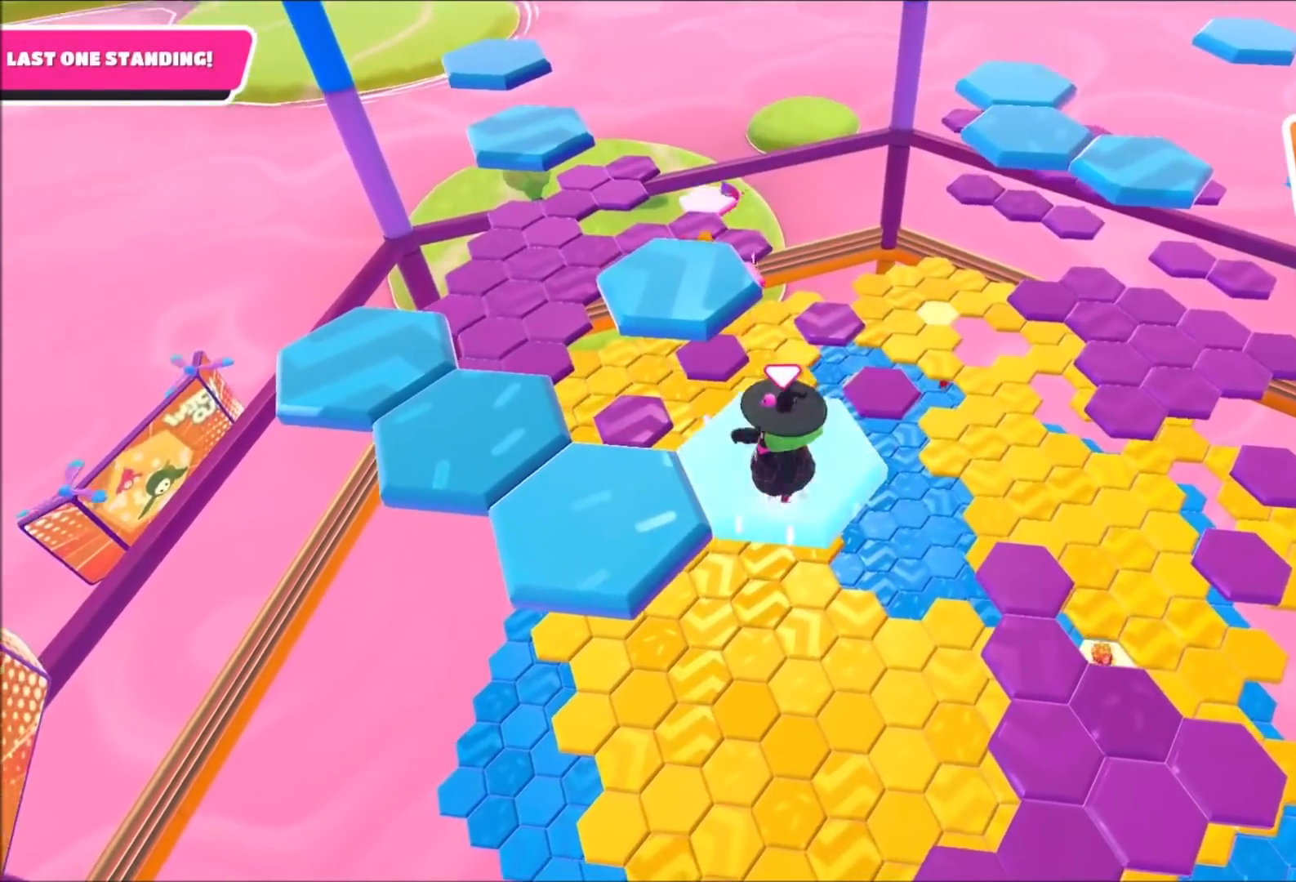
{"buttons": [], "left_stick": "up", "right_stick": "right", "events": [[66, "left_stick", "left"], [100, "CROSS", "up"], [333, "right_stick", "right"], [433, "left_stick", "up"]]}
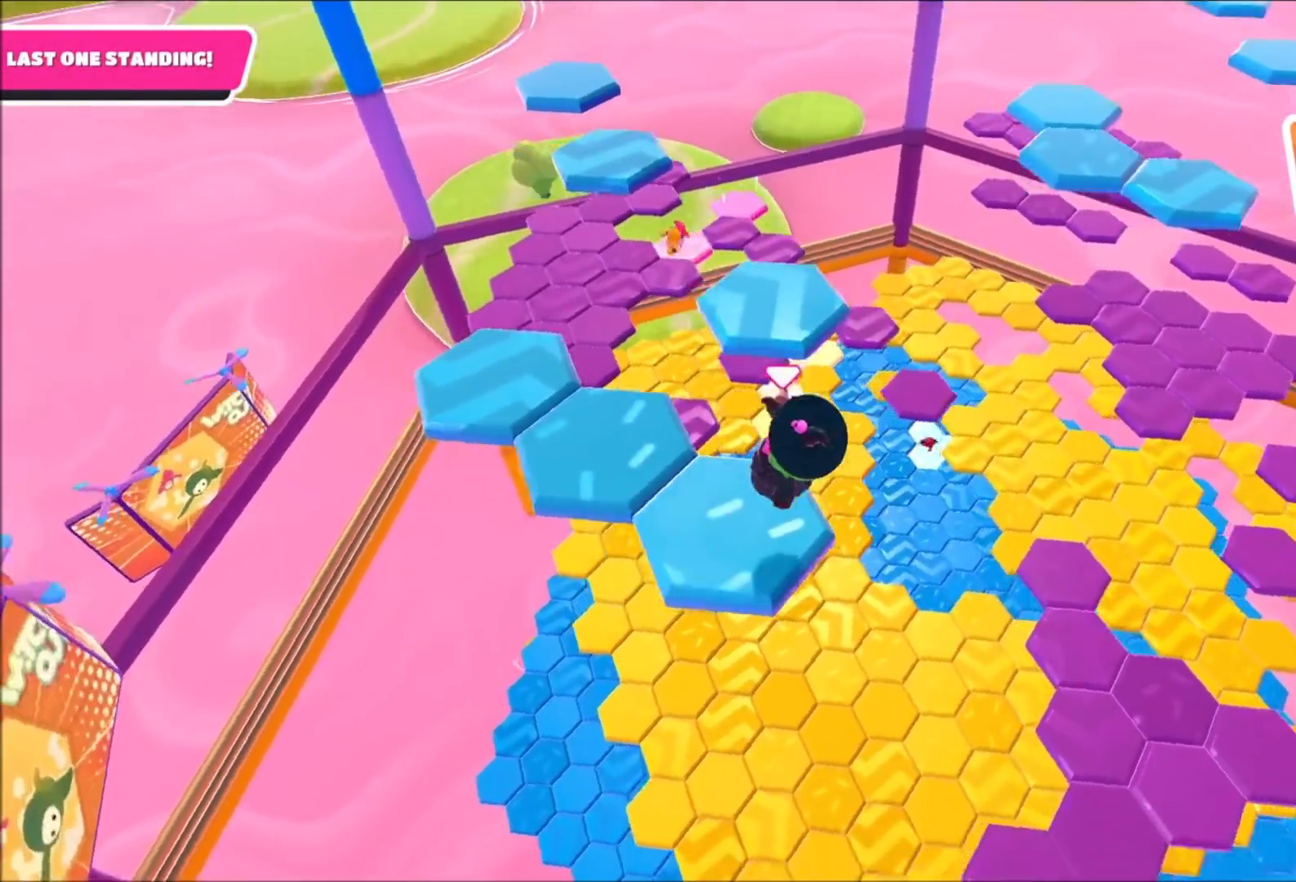
{"buttons": [], "left_stick": "center", "right_stick": "center", "events": [[100, "left_stick", "center"], [167, "right_stick", "center"]]}
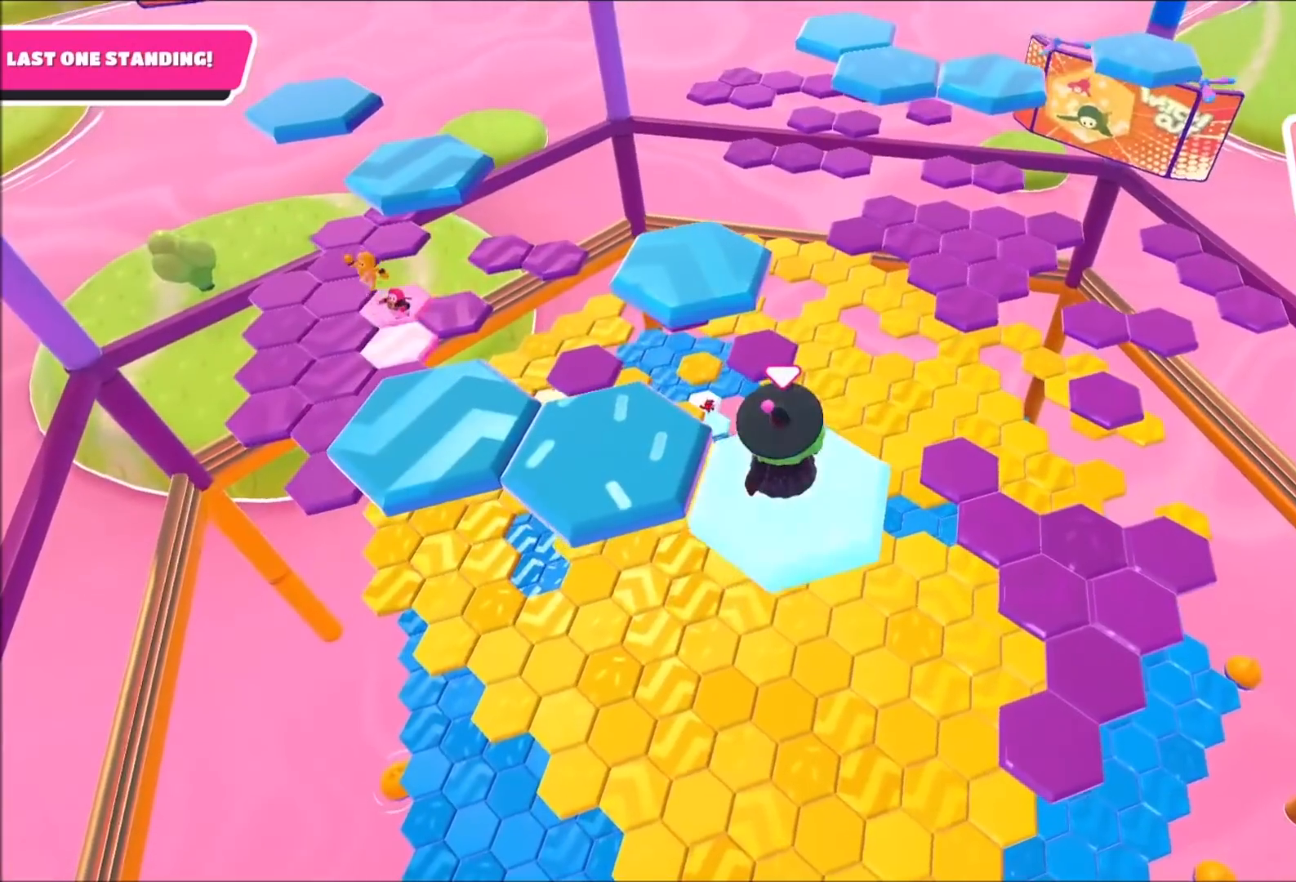
{"buttons": [], "left_stick": "left", "right_stick": "center", "events": [[66, "left_stick", "left"], [167, "CROSS", "down"], [233, "CROSS", "up"]]}
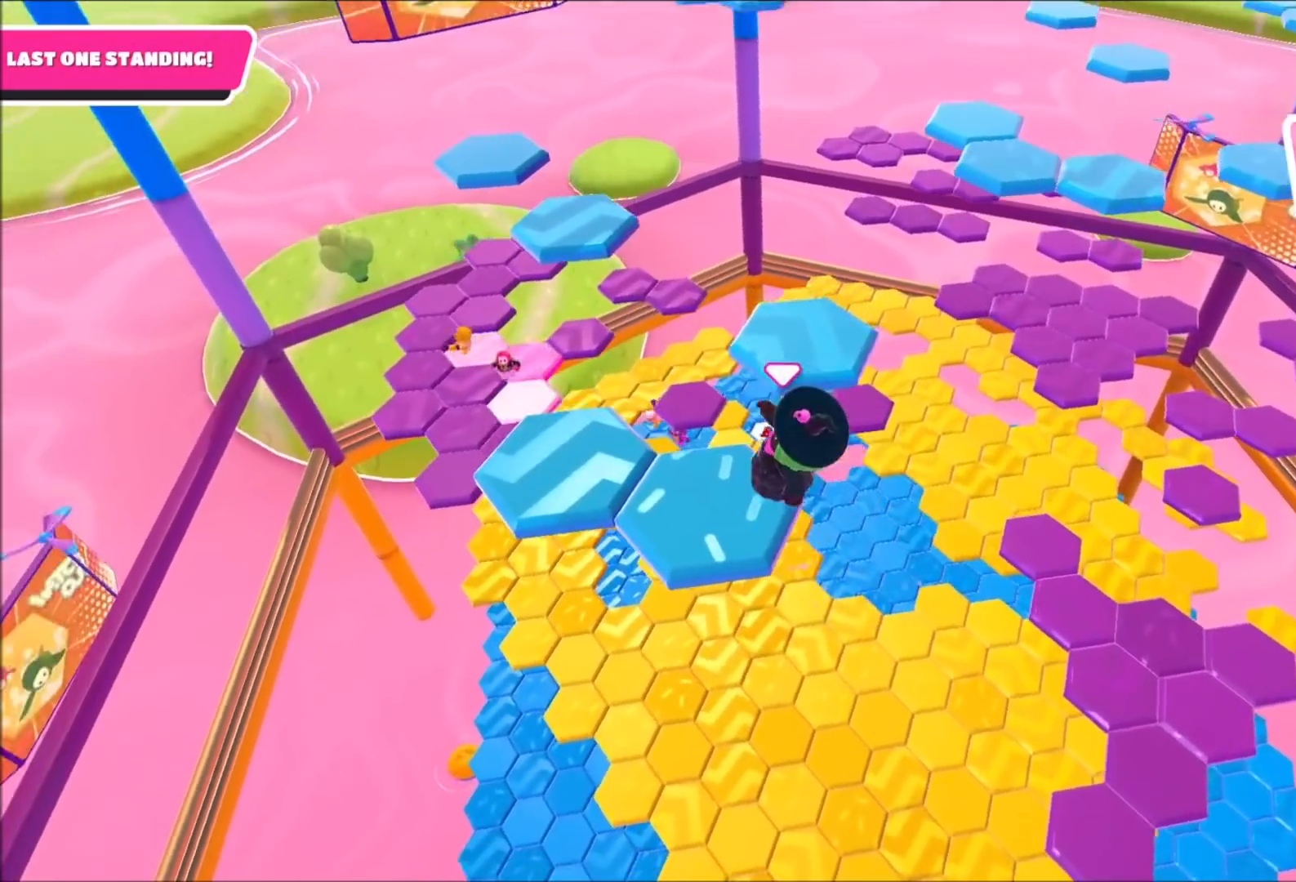
{"buttons": [], "left_stick": "center", "right_stick": "center", "events": [[34, "right_stick", "right"], [67, "left_stick", "up"], [267, "left_stick", "center"], [301, "right_stick", "center"]]}
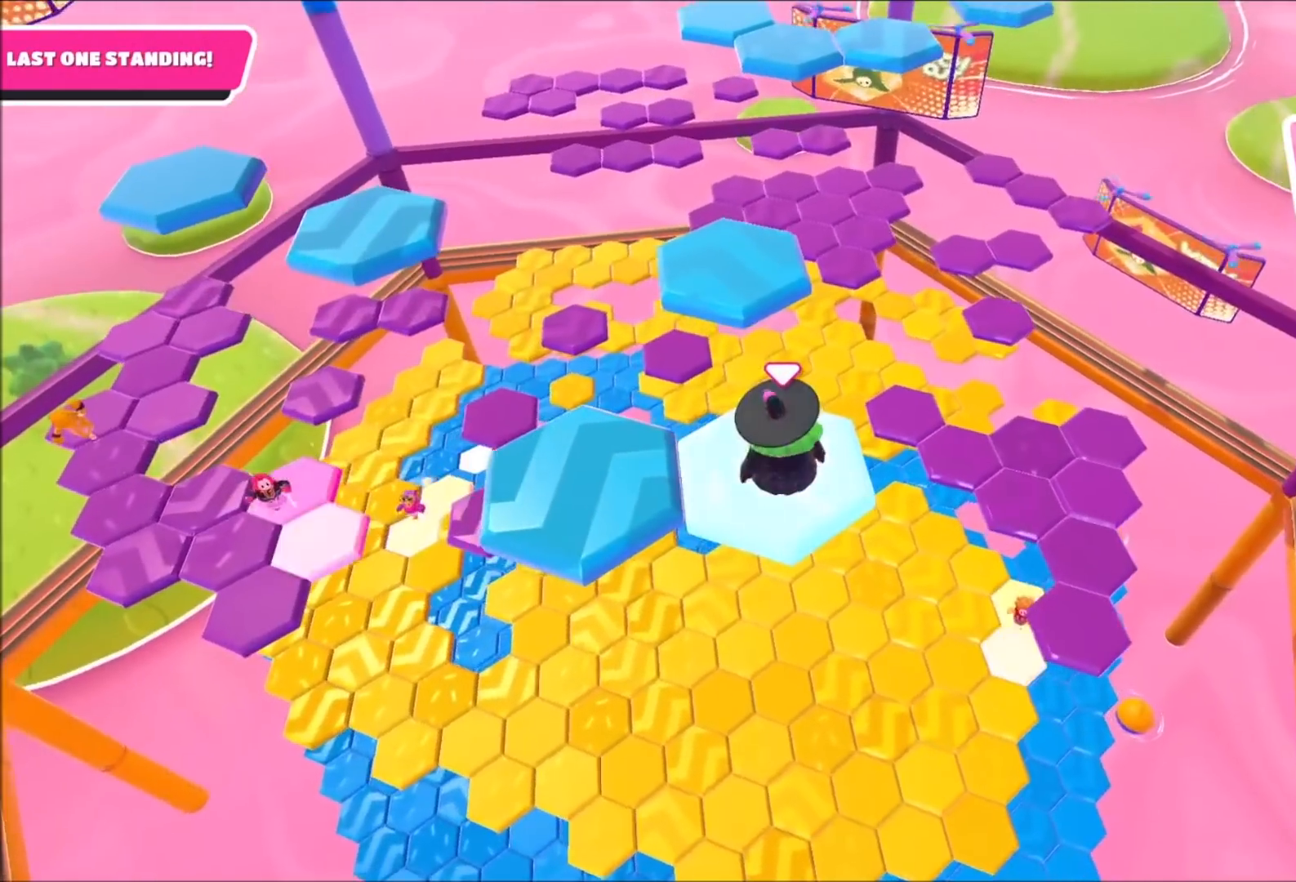
{"buttons": [], "left_stick": "left", "right_stick": "center", "events": [[167, "left_stick", "left"], [300, "CROSS", "down"], [434, "CROSS", "up"]]}
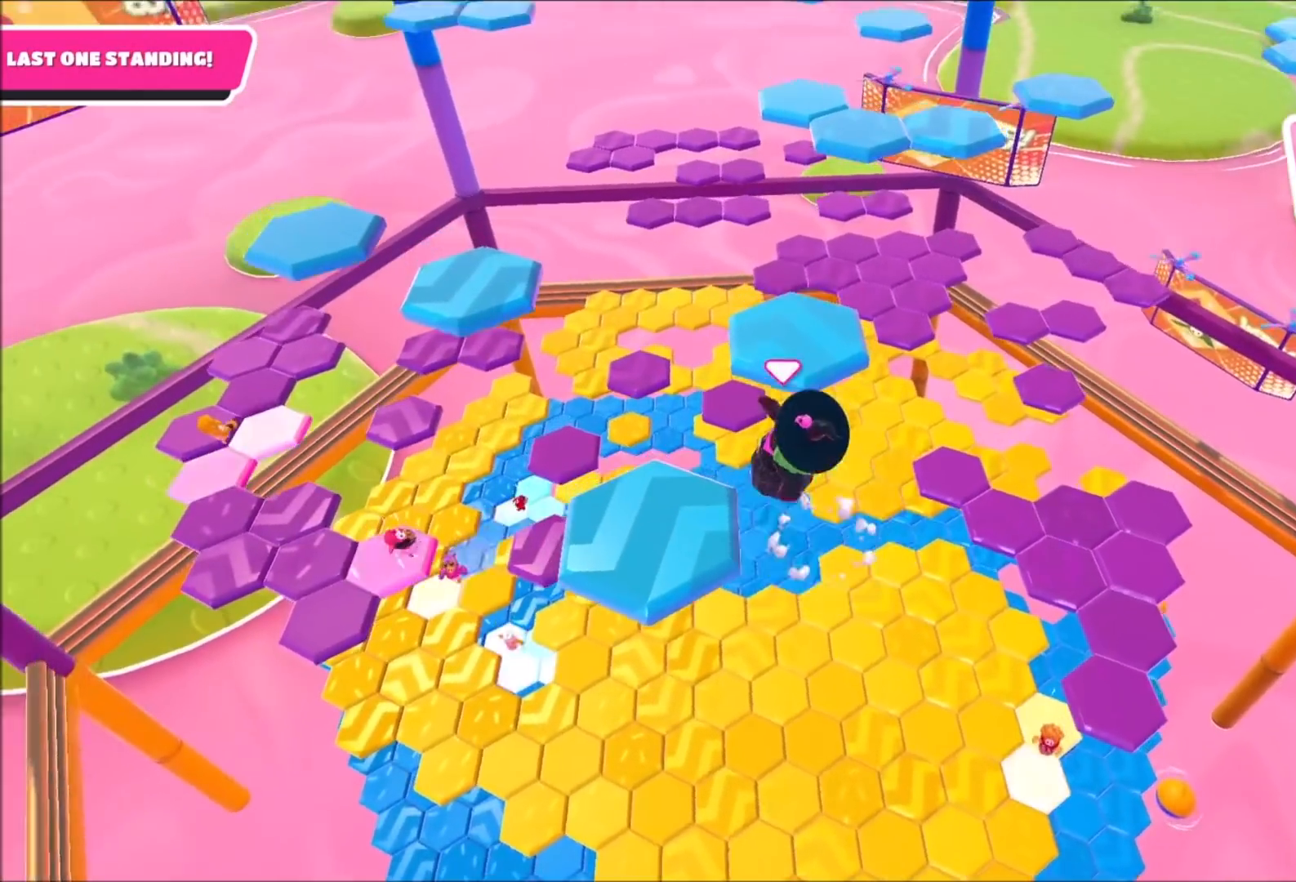
{"buttons": [], "left_stick": "up", "right_stick": "center", "events": [[167, "right_stick", "right"], [367, "left_stick", "up"], [467, "right_stick", "center"]]}
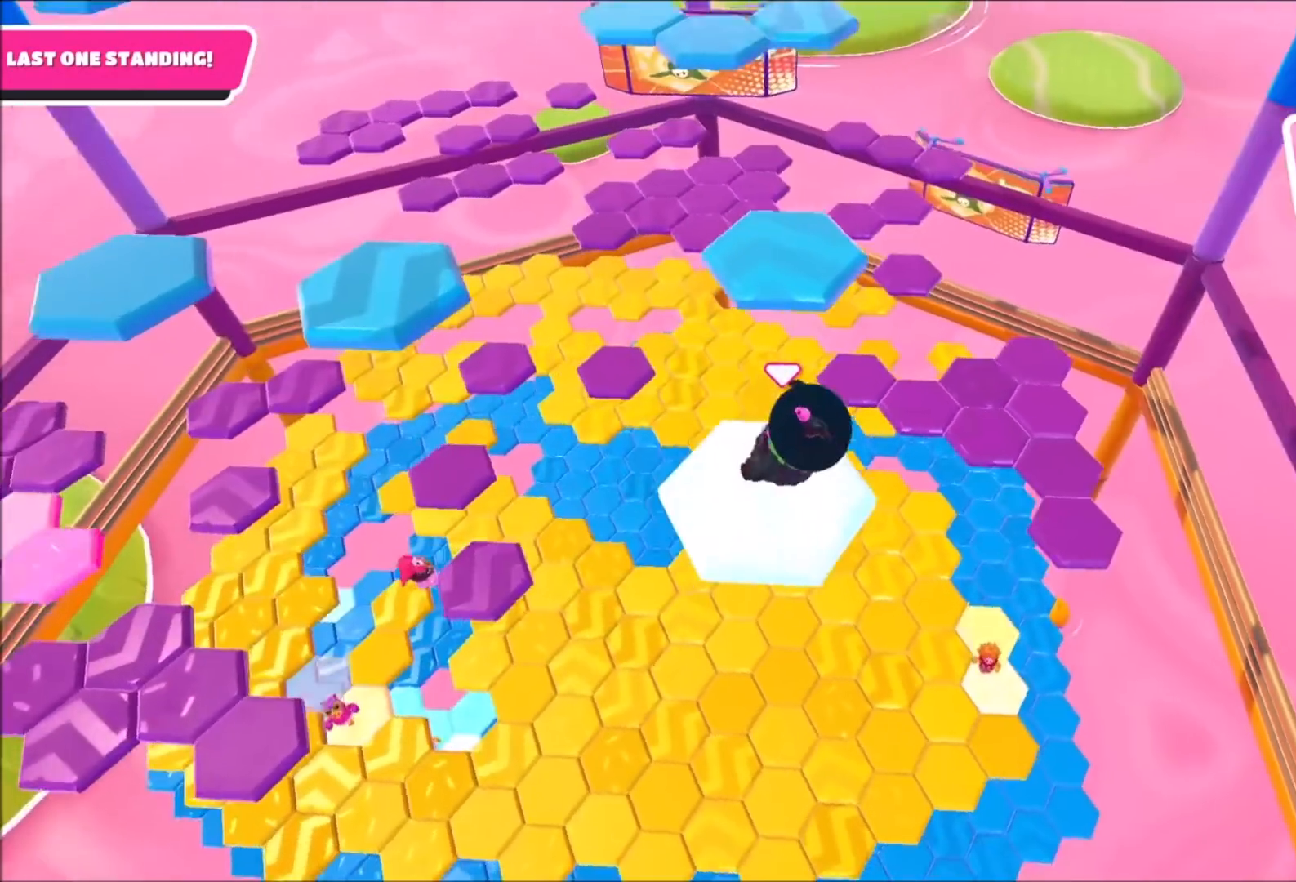
{"buttons": ["CROSS"], "left_stick": "up", "right_stick": "center", "events": [[300, "CROSS", "down"]]}
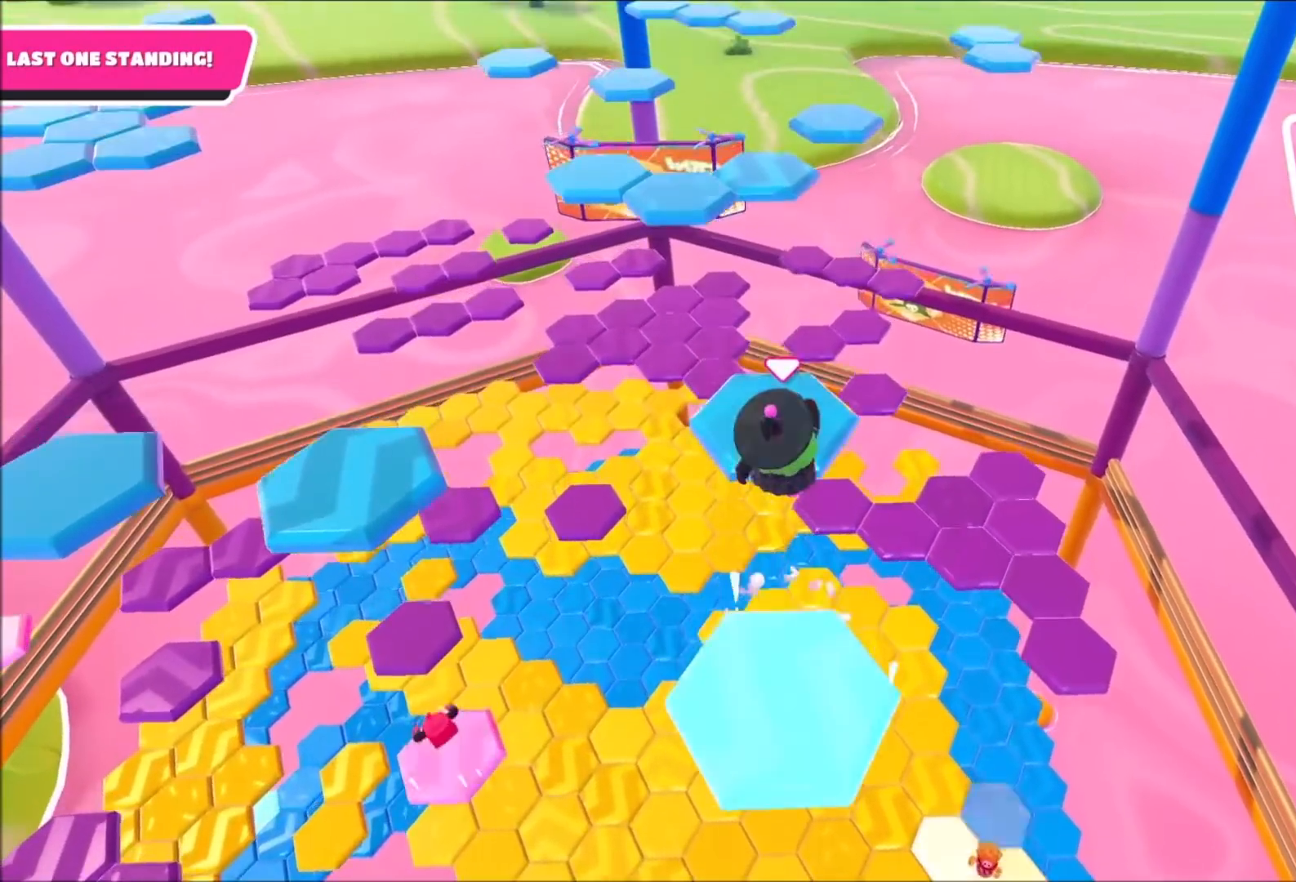
{"buttons": [], "left_stick": "center", "right_stick": "center", "events": [[34, "CROSS", "up"], [167, "left_stick", "center"], [234, "right_stick", "down-right"], [334, "left_stick", "down-right"], [434, "left_stick", "center"], [467, "right_stick", "center"]]}
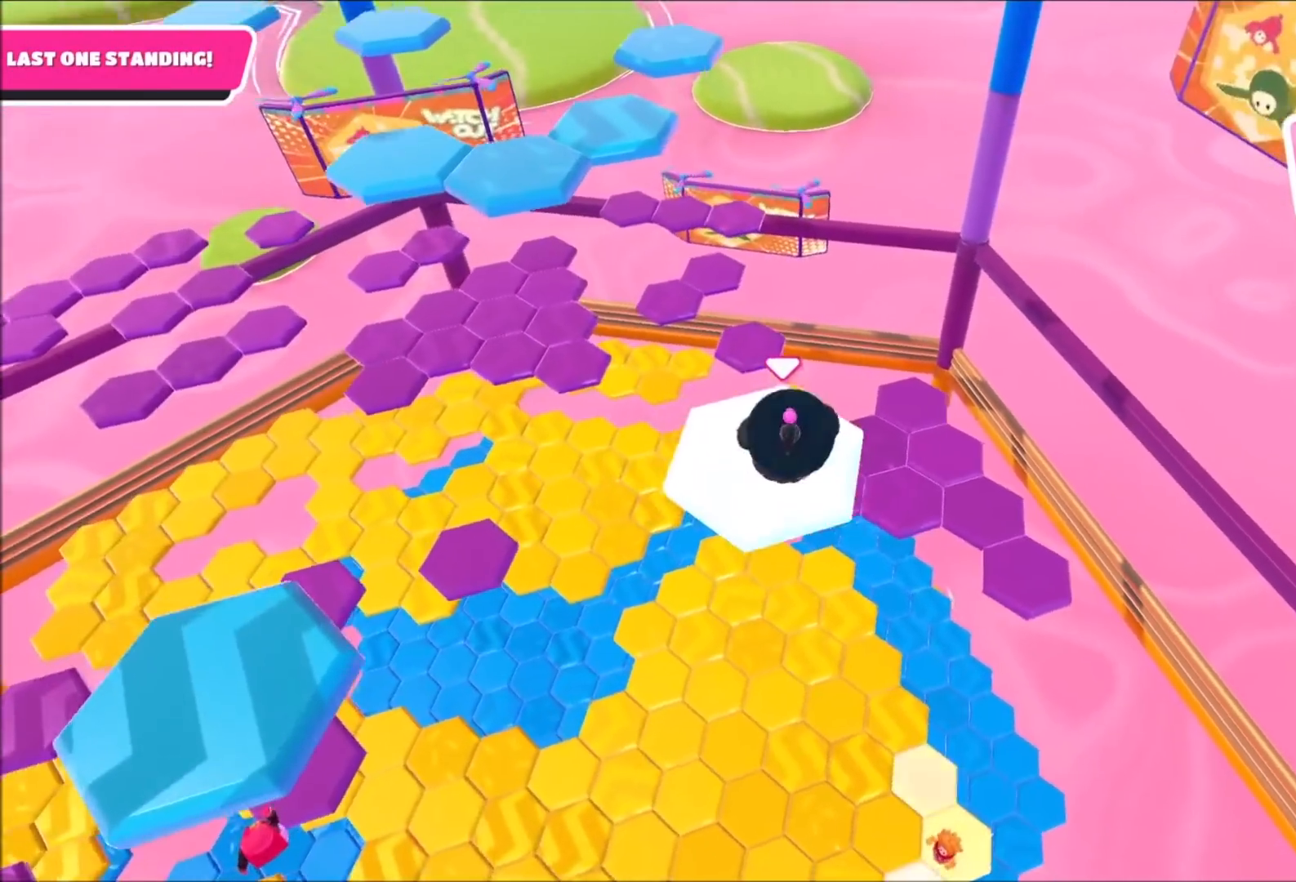
{"buttons": ["CROSS"], "left_stick": "up-right", "right_stick": "center", "events": [[133, "left_stick", "up"], [300, "left_stick", "up-right"], [400, "CROSS", "down"]]}
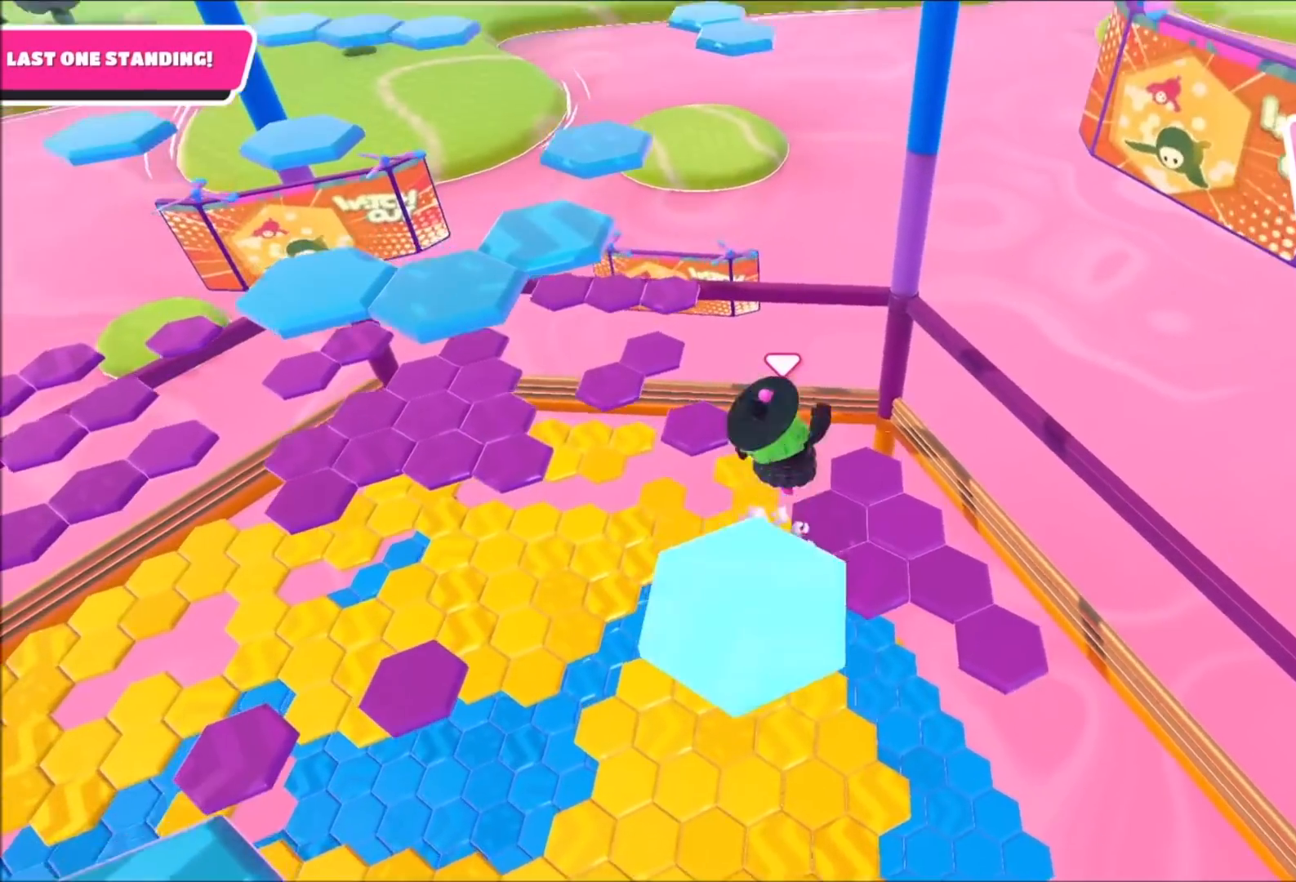
{"buttons": [], "left_stick": "up", "right_stick": "center", "events": [[234, "left_stick", "up"], [267, "CROSS", "up"]]}
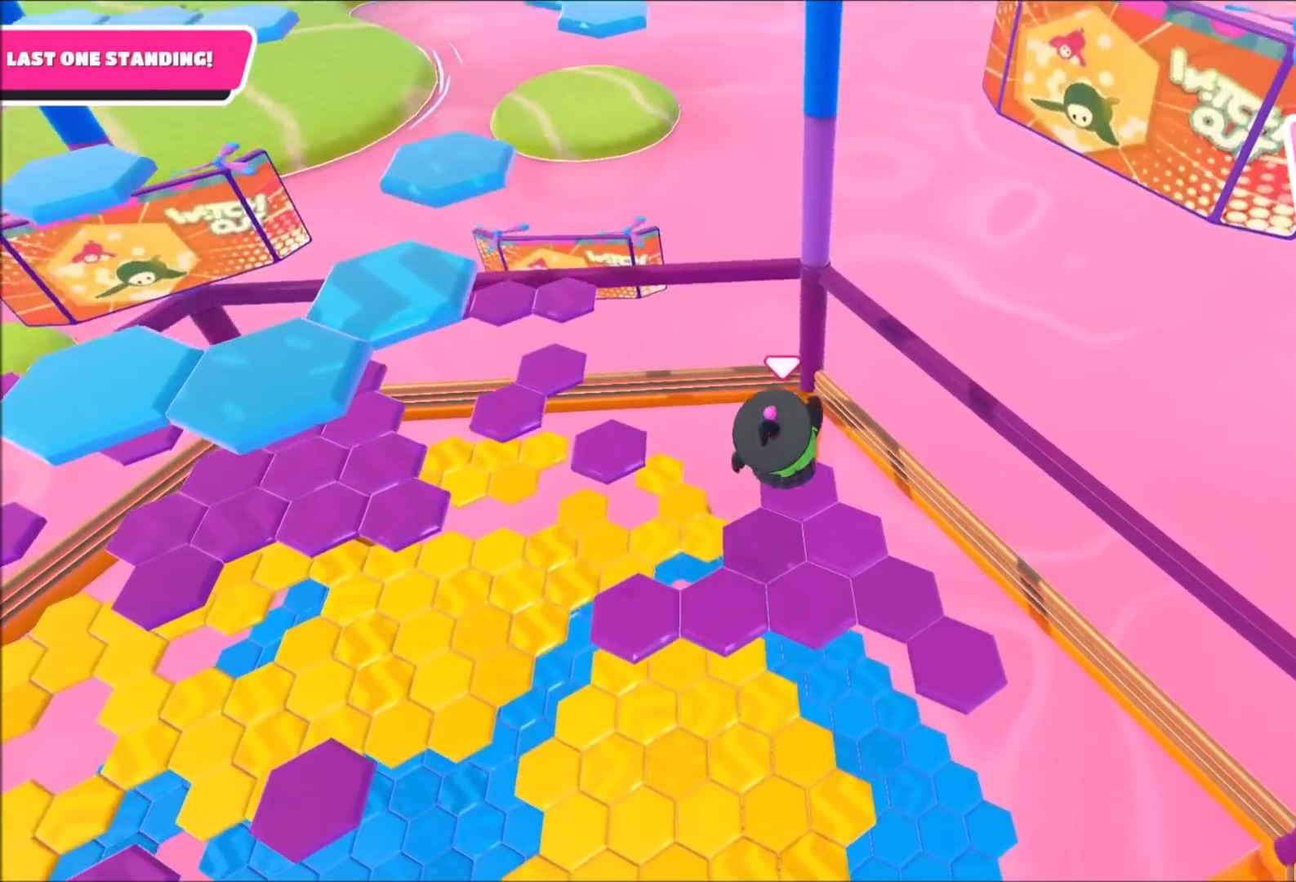
{"buttons": [], "left_stick": "up", "right_stick": "up", "events": [[434, "right_stick", "up"]]}
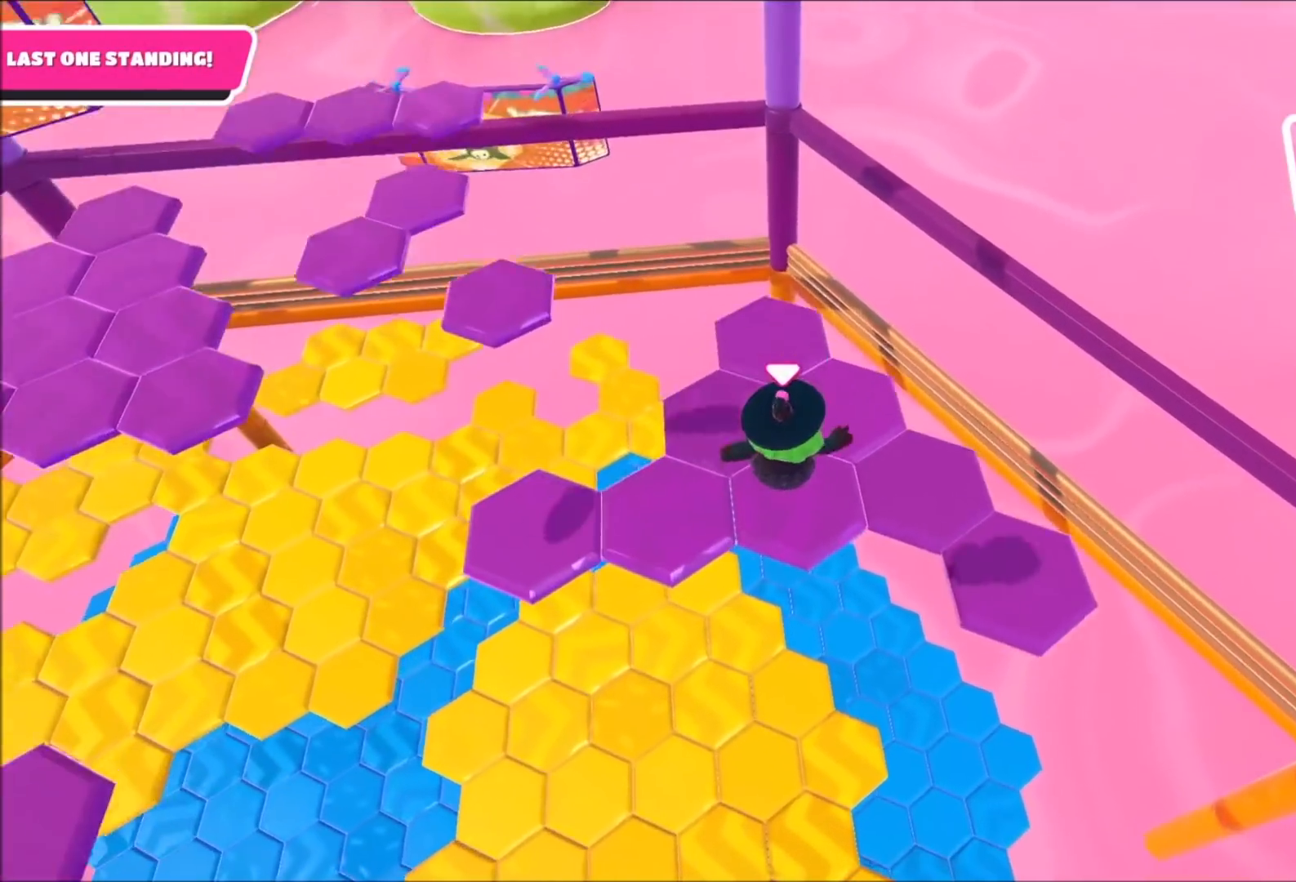
{"buttons": [], "left_stick": "down-right", "right_stick": "center", "events": [[134, "right_stick", "up-right"], [301, "right_stick", "center"], [367, "left_stick", "center"], [501, "left_stick", "down-right"]]}
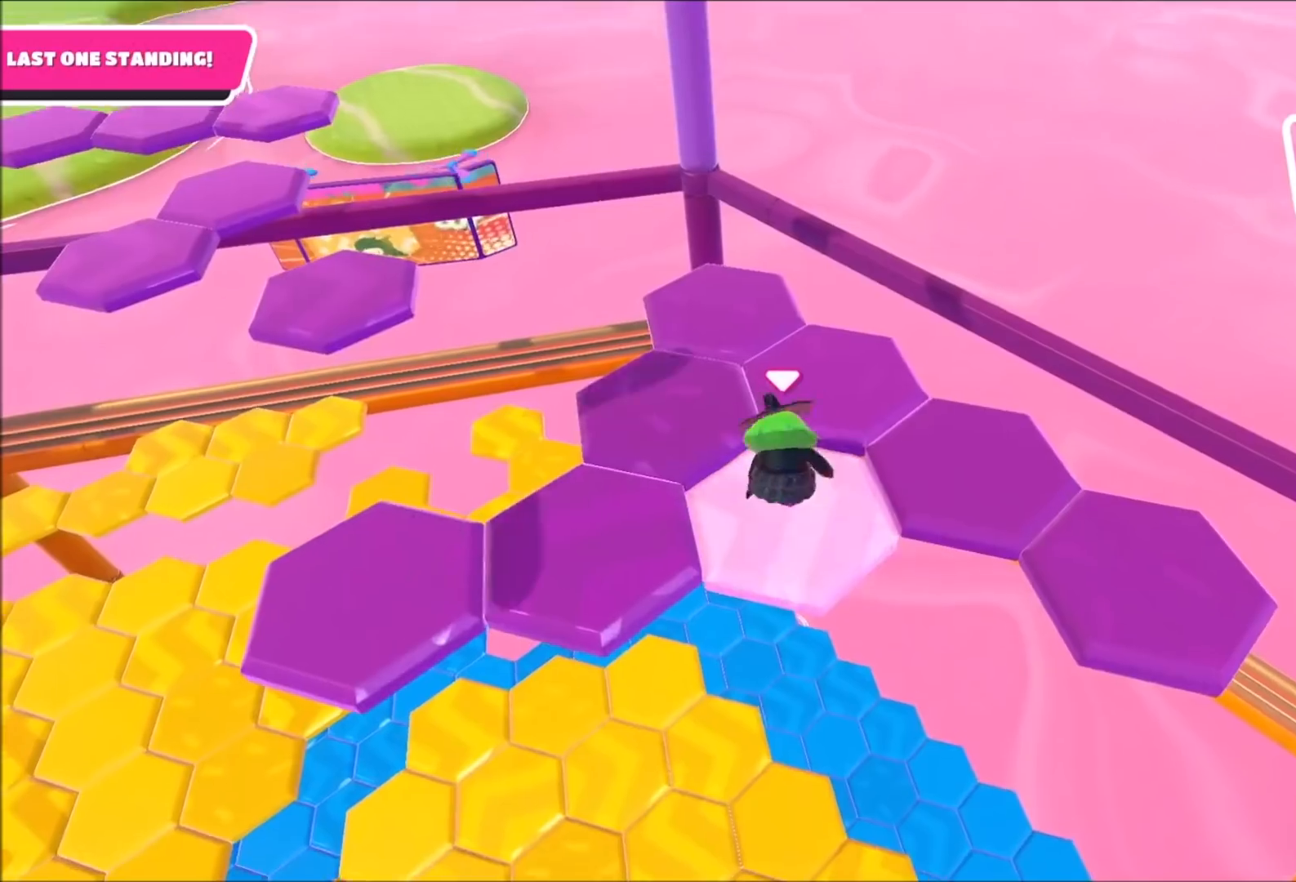
{"buttons": [], "left_stick": "up-right", "right_stick": "left", "events": [[200, "CROSS", "down"], [267, "CROSS", "up"], [300, "left_stick", "up-right"], [367, "left_stick", "center"], [433, "left_stick", "up-right"], [433, "right_stick", "left"]]}
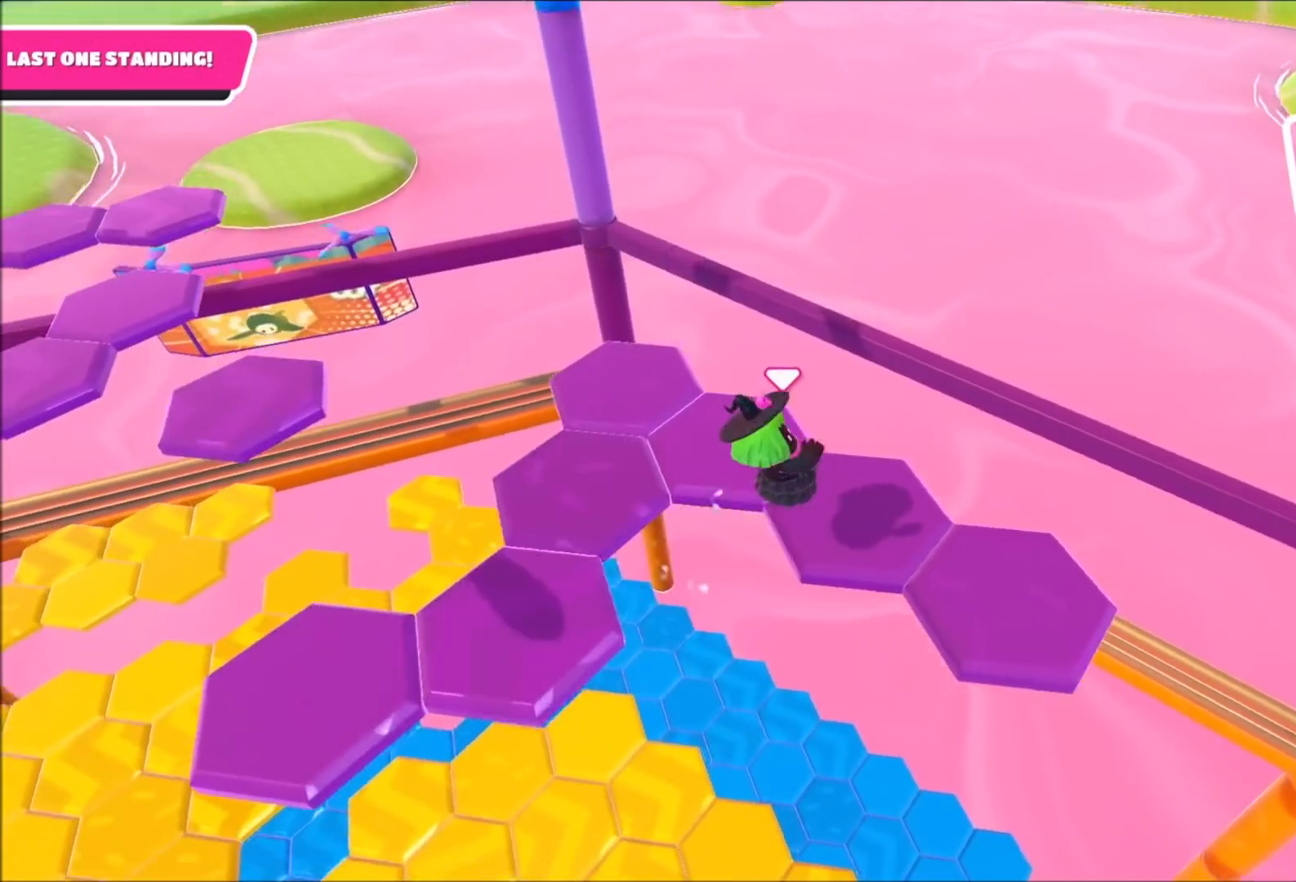
{"buttons": [], "left_stick": "center", "right_stick": "center", "events": [[200, "left_stick", "center"], [301, "right_stick", "center"]]}